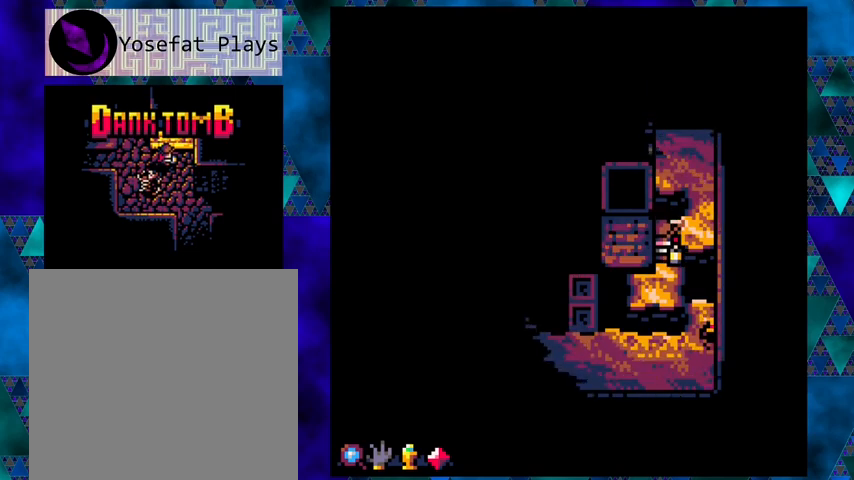
Gameplay with a controller (Nintendo layout); each line is a JSON object with the inputs held at the frame after it. "events" lists button and stick changes between this image and that frame as [ms after this image, input, new state], when the widget could be followed in between. Not read: L3 R3 right_stick.
{"buttons": [], "left_stick": "center", "events": [[300, "DPAD_UP", "down"], [367, "DPAD_UP", "up"]]}
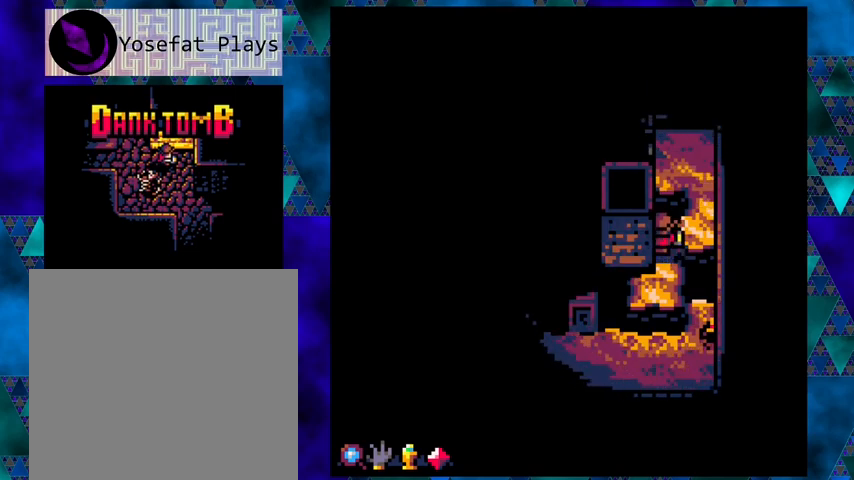
{"buttons": ["DPAD_DOWN"], "left_stick": "center", "events": [[400, "DPAD_DOWN", "down"]]}
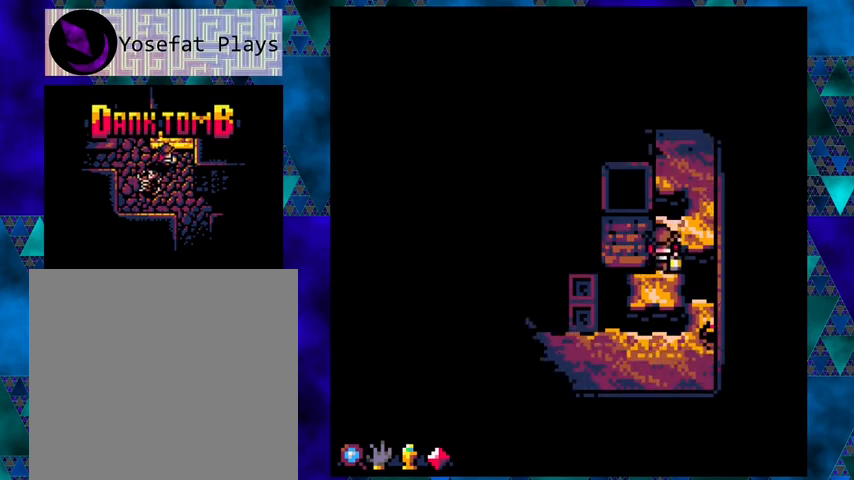
{"buttons": ["DPAD_DOWN"], "left_stick": "center", "events": [[233, "B", "down"], [433, "B", "up"]]}
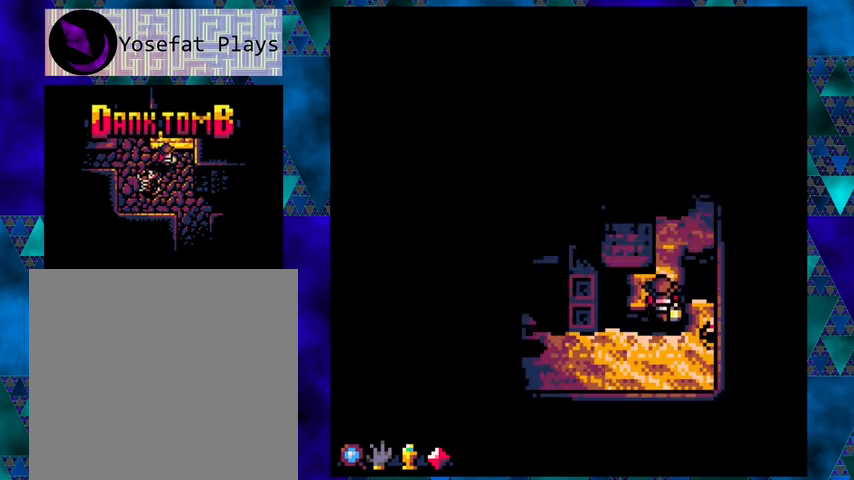
{"buttons": ["DPAD_LEFT"], "left_stick": "center", "events": [[267, "DPAD_LEFT", "down"], [333, "DPAD_DOWN", "up"]]}
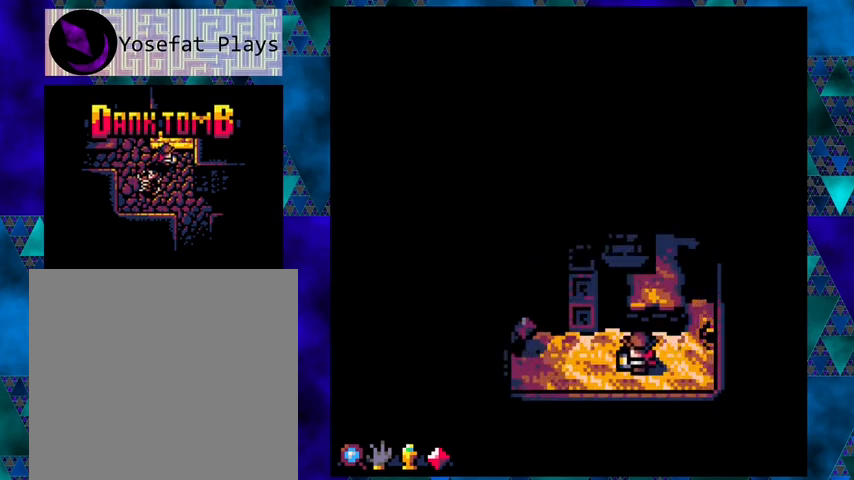
{"buttons": ["DPAD_UP"], "left_stick": "center", "events": [[367, "DPAD_UP", "down"], [400, "DPAD_LEFT", "up"]]}
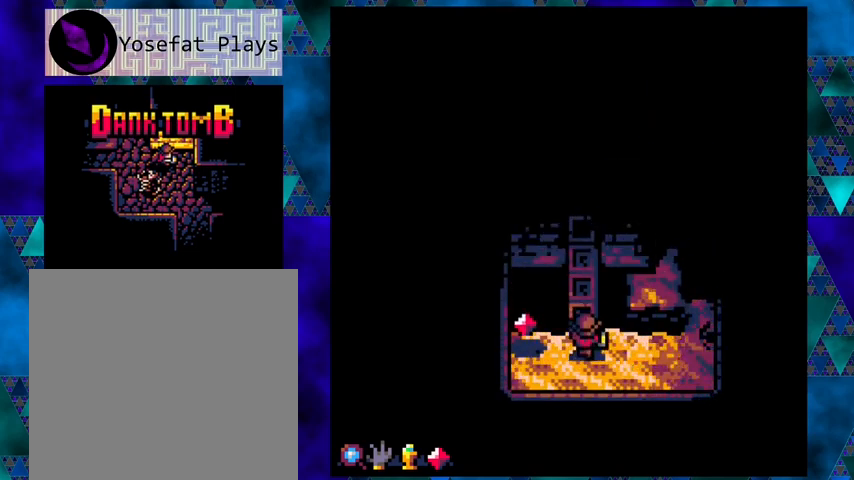
{"buttons": ["DPAD_UP"], "left_stick": "center", "events": []}
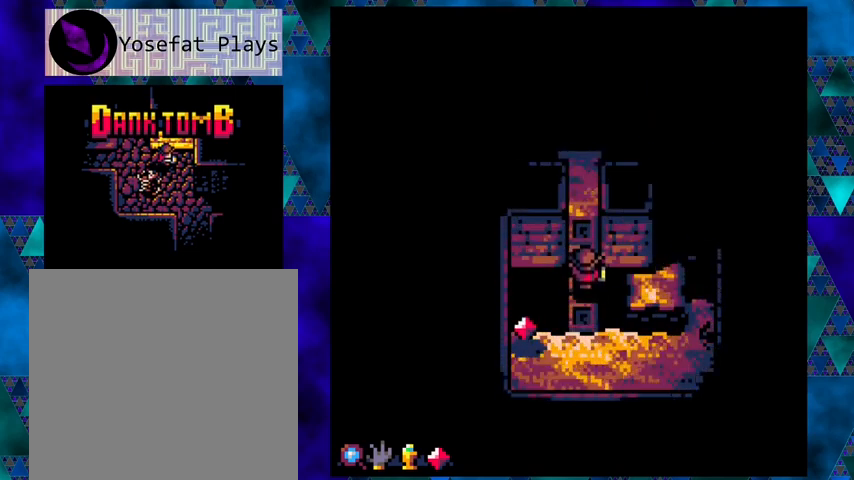
{"buttons": ["DPAD_UP"], "left_stick": "center", "events": []}
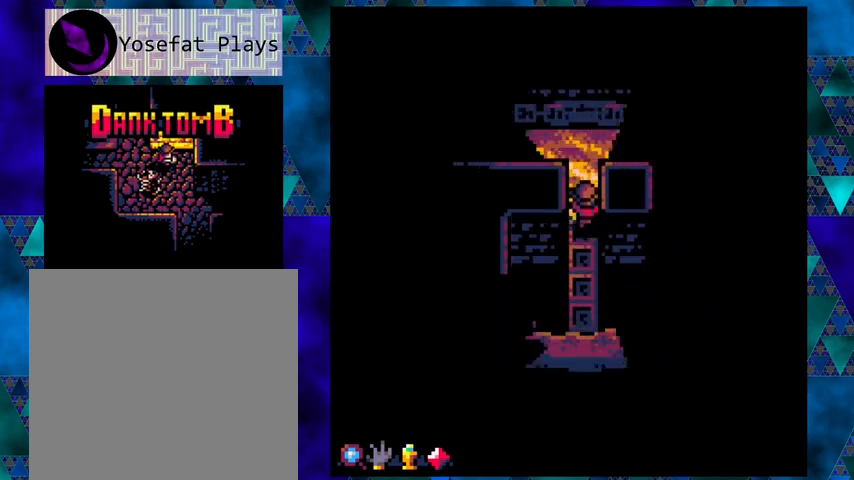
{"buttons": ["DPAD_UP"], "left_stick": "center", "events": []}
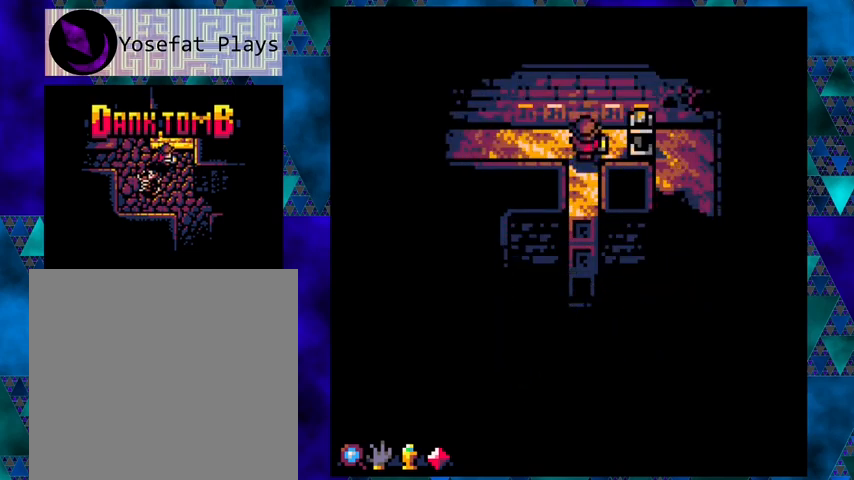
{"buttons": [], "left_stick": "center", "events": [[100, "DPAD_RIGHT", "down"], [100, "DPAD_UP", "up"], [300, "DPAD_DOWN", "down"], [333, "DPAD_RIGHT", "up"], [467, "DPAD_DOWN", "up"]]}
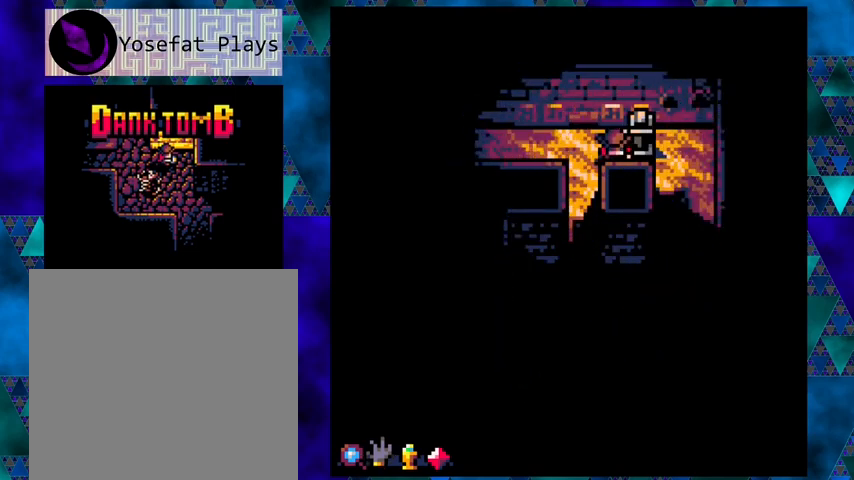
{"buttons": ["DPAD_UP"], "left_stick": "center", "events": [[133, "DPAD_RIGHT", "down"], [300, "DPAD_RIGHT", "up"], [400, "DPAD_UP", "down"]]}
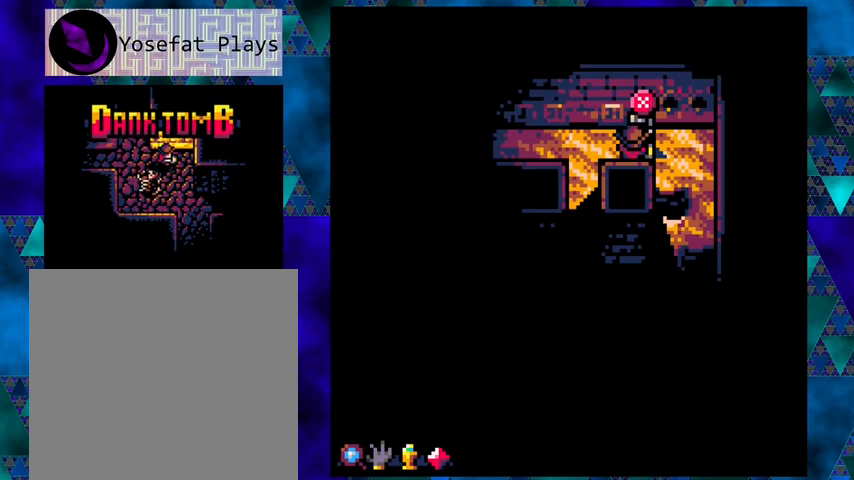
{"buttons": [], "left_stick": "center", "events": [[67, "DPAD_UP", "up"], [167, "X", "down"], [267, "X", "up"]]}
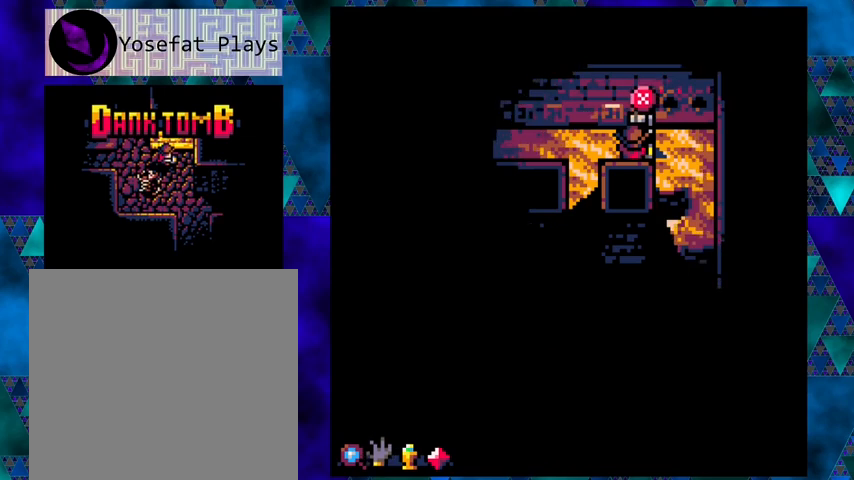
{"buttons": ["DPAD_RIGHT"], "left_stick": "center", "events": [[67, "DPAD_LEFT", "down"], [200, "DPAD_UP", "down"], [267, "DPAD_LEFT", "up"], [367, "DPAD_UP", "up"], [400, "DPAD_RIGHT", "down"]]}
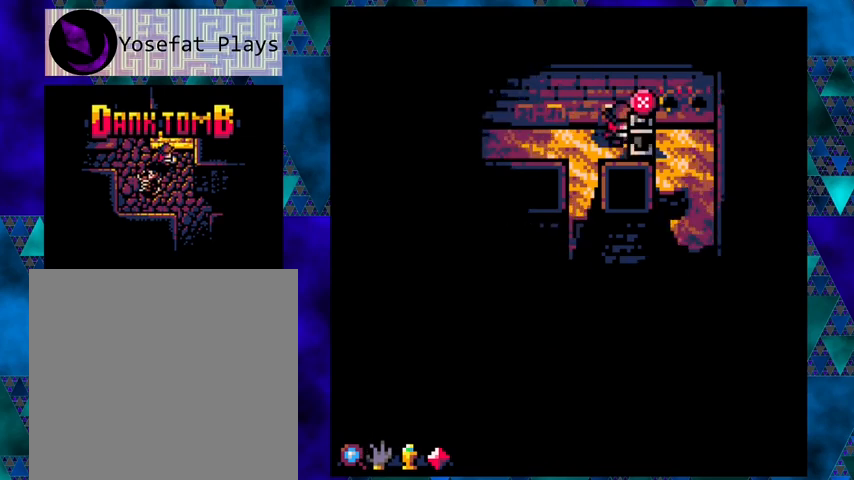
{"buttons": ["DPAD_LEFT"], "left_stick": "center", "events": [[67, "DPAD_RIGHT", "up"], [133, "X", "down"], [233, "X", "up"], [500, "DPAD_LEFT", "down"]]}
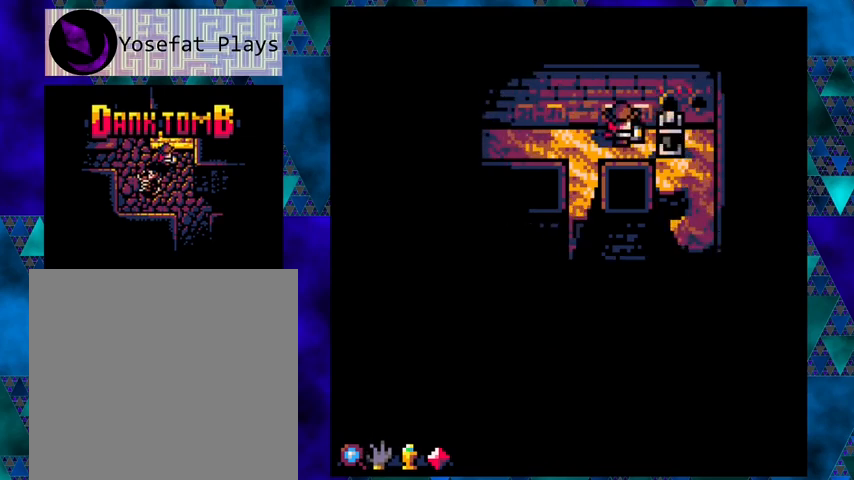
{"buttons": ["DPAD_DOWN"], "left_stick": "center", "events": [[267, "DPAD_DOWN", "down"], [300, "DPAD_LEFT", "up"]]}
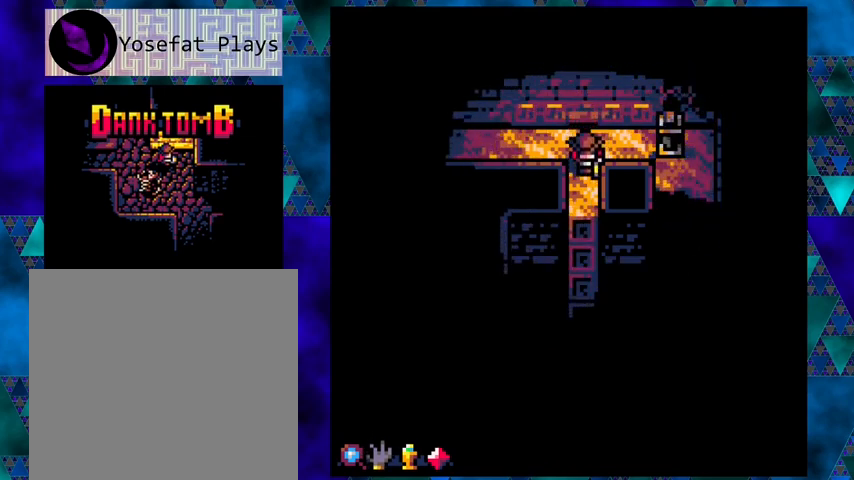
{"buttons": ["DPAD_DOWN"], "left_stick": "center", "events": []}
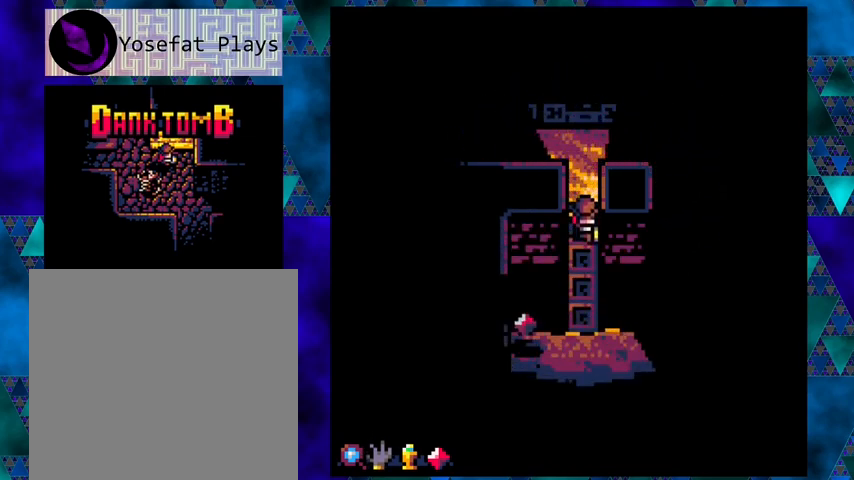
{"buttons": ["DPAD_DOWN"], "left_stick": "center", "events": []}
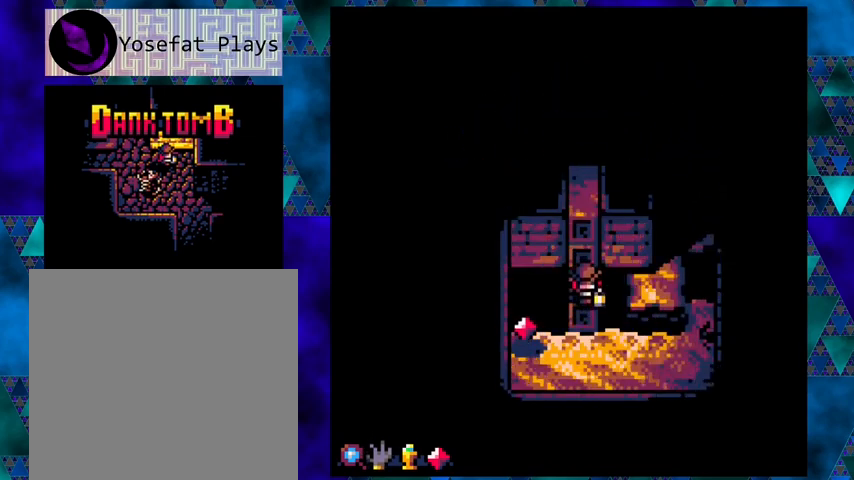
{"buttons": [], "left_stick": "center", "events": [[467, "DPAD_DOWN", "up"]]}
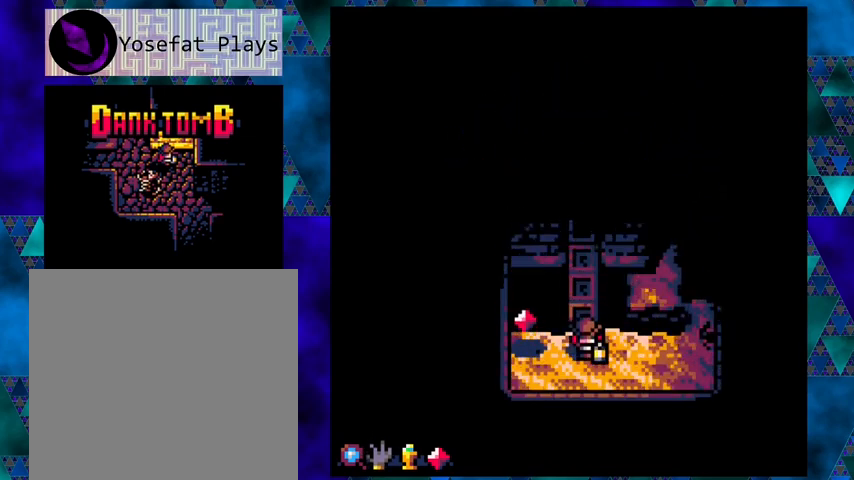
{"buttons": ["DPAD_LEFT"], "left_stick": "center", "events": [[300, "DPAD_LEFT", "down"]]}
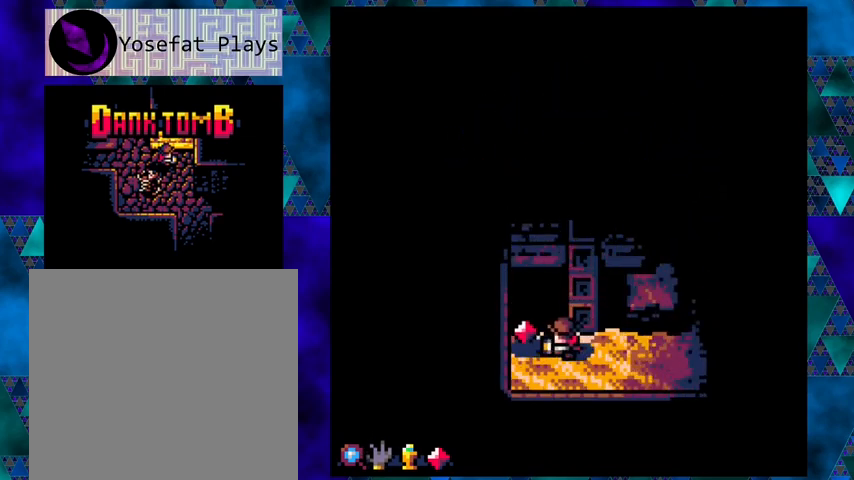
{"buttons": ["DPAD_DOWN"], "left_stick": "center", "events": [[267, "DPAD_DOWN", "down"], [300, "DPAD_LEFT", "up"]]}
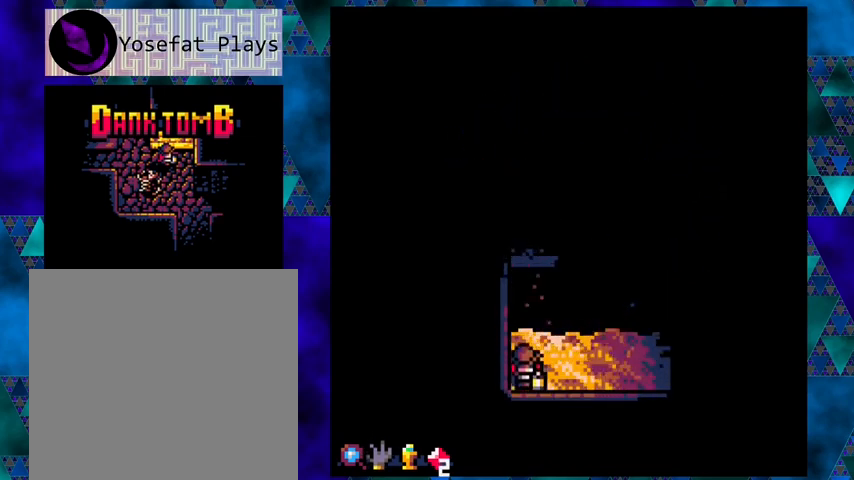
{"buttons": [], "left_stick": "center", "events": [[333, "DPAD_DOWN", "up"]]}
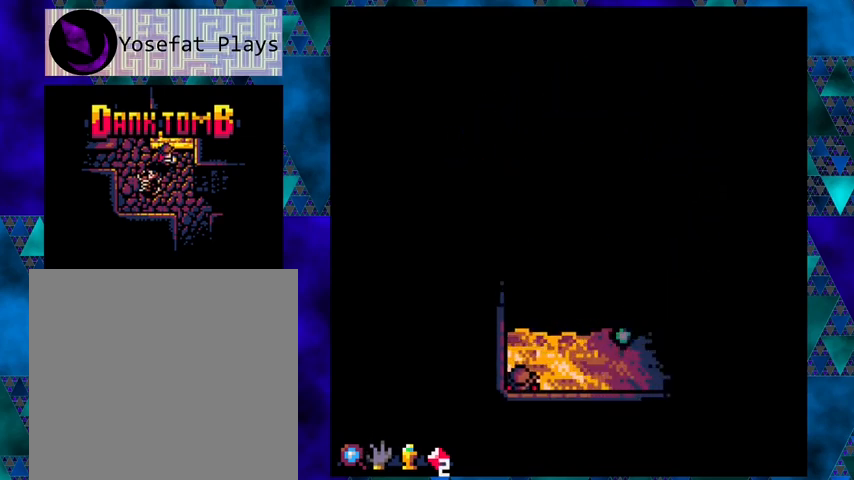
{"buttons": ["DPAD_RIGHT"], "left_stick": "center", "events": [[300, "DPAD_RIGHT", "down"]]}
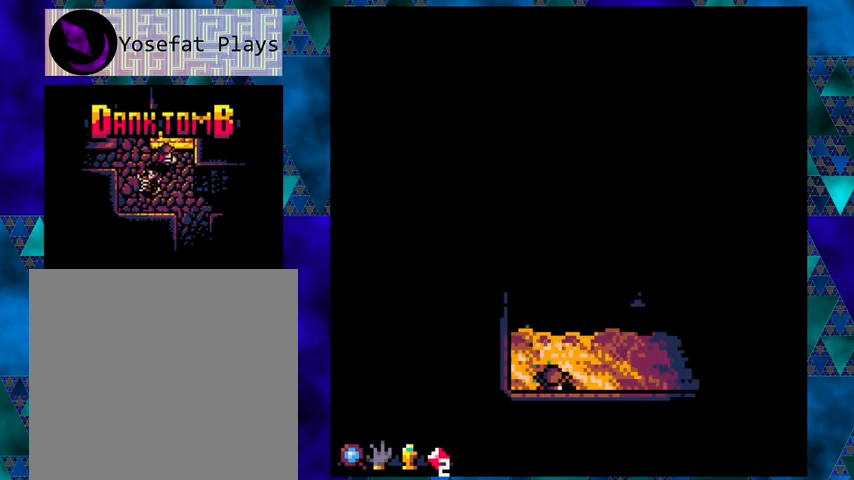
{"buttons": [], "left_stick": "center", "events": [[400, "DPAD_RIGHT", "up"]]}
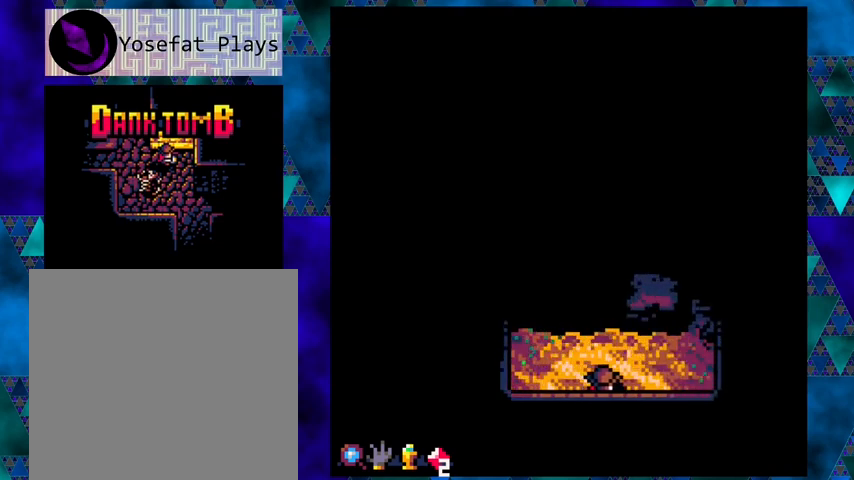
{"buttons": ["DPAD_RIGHT"], "left_stick": "center", "events": [[333, "DPAD_RIGHT", "down"]]}
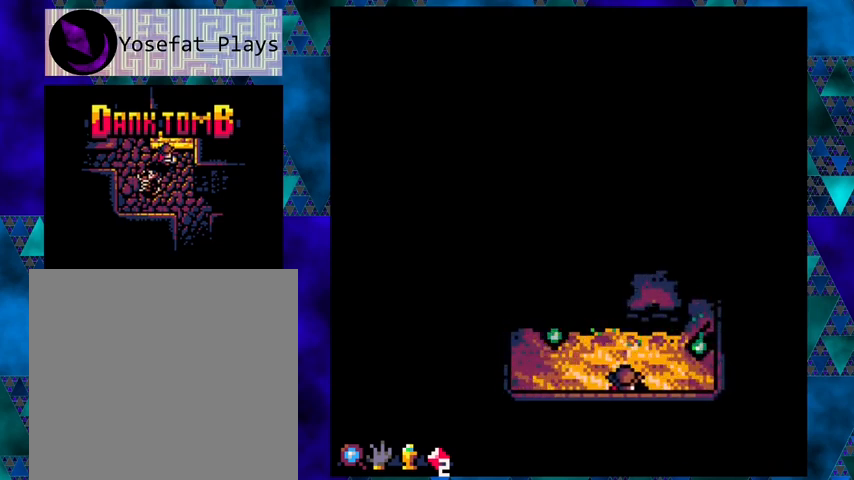
{"buttons": [], "left_stick": "center", "events": [[33, "DPAD_RIGHT", "up"], [300, "DPAD_RIGHT", "down"], [500, "DPAD_RIGHT", "up"]]}
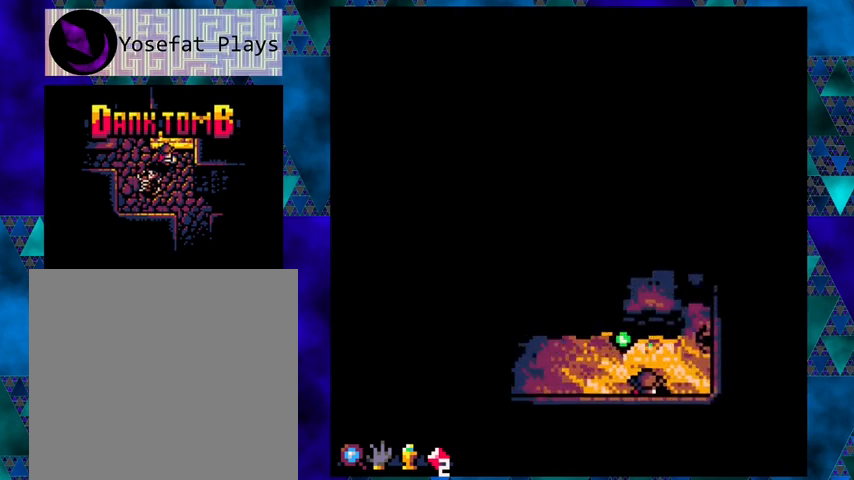
{"buttons": [], "left_stick": "center", "events": [[233, "DPAD_UP", "down"], [367, "DPAD_UP", "up"]]}
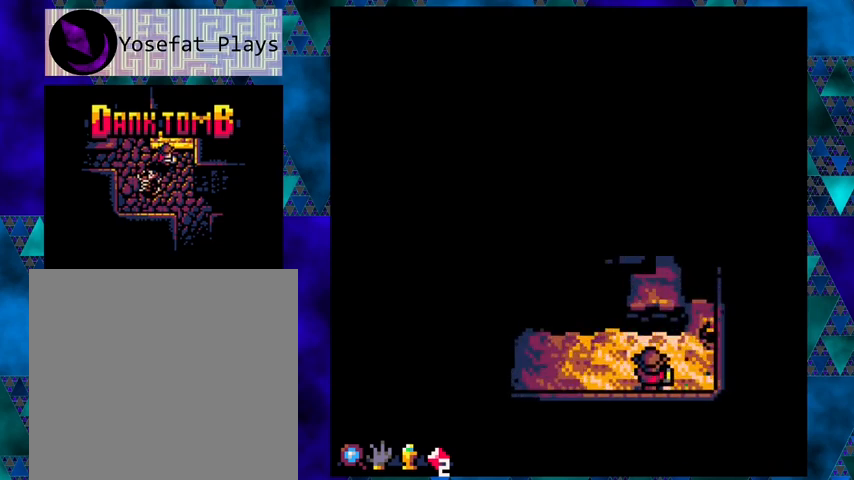
{"buttons": ["DPAD_UP"], "left_stick": "center", "events": [[200, "DPAD_RIGHT", "down"], [267, "DPAD_RIGHT", "up"], [467, "DPAD_UP", "down"]]}
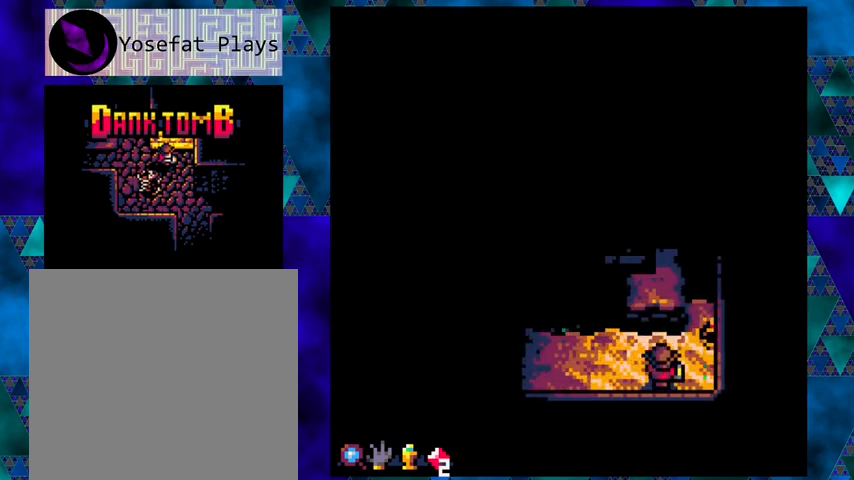
{"buttons": [], "left_stick": "center", "events": [[33, "DPAD_UP", "up"]]}
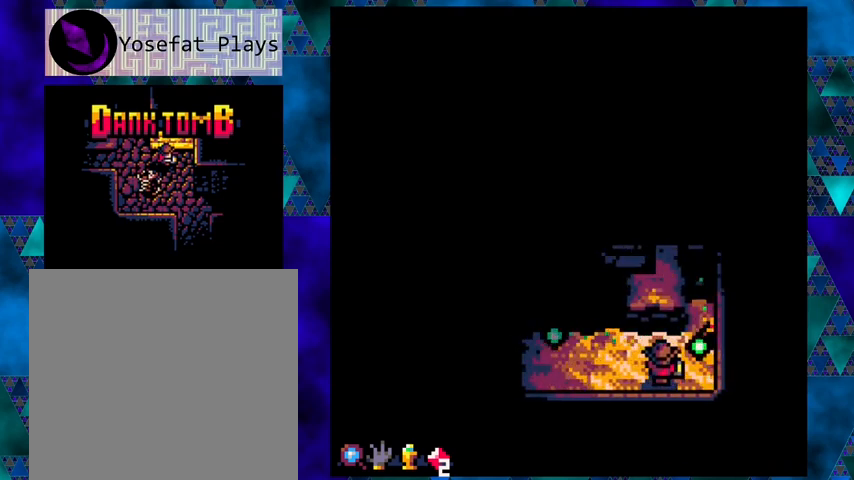
{"buttons": [], "left_stick": "center", "events": []}
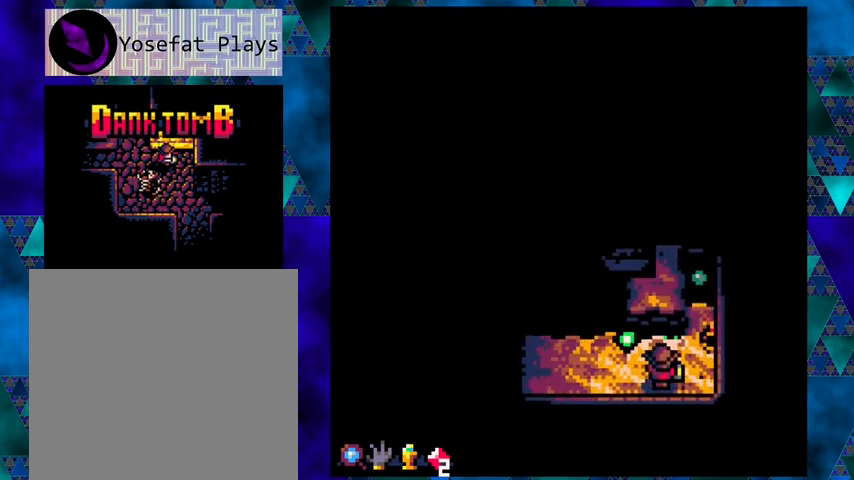
{"buttons": [], "left_stick": "center", "events": []}
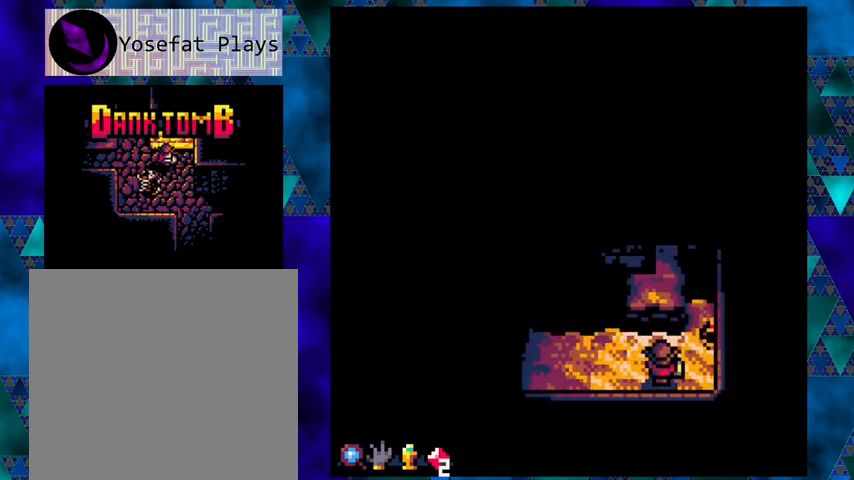
{"buttons": [], "left_stick": "center", "events": []}